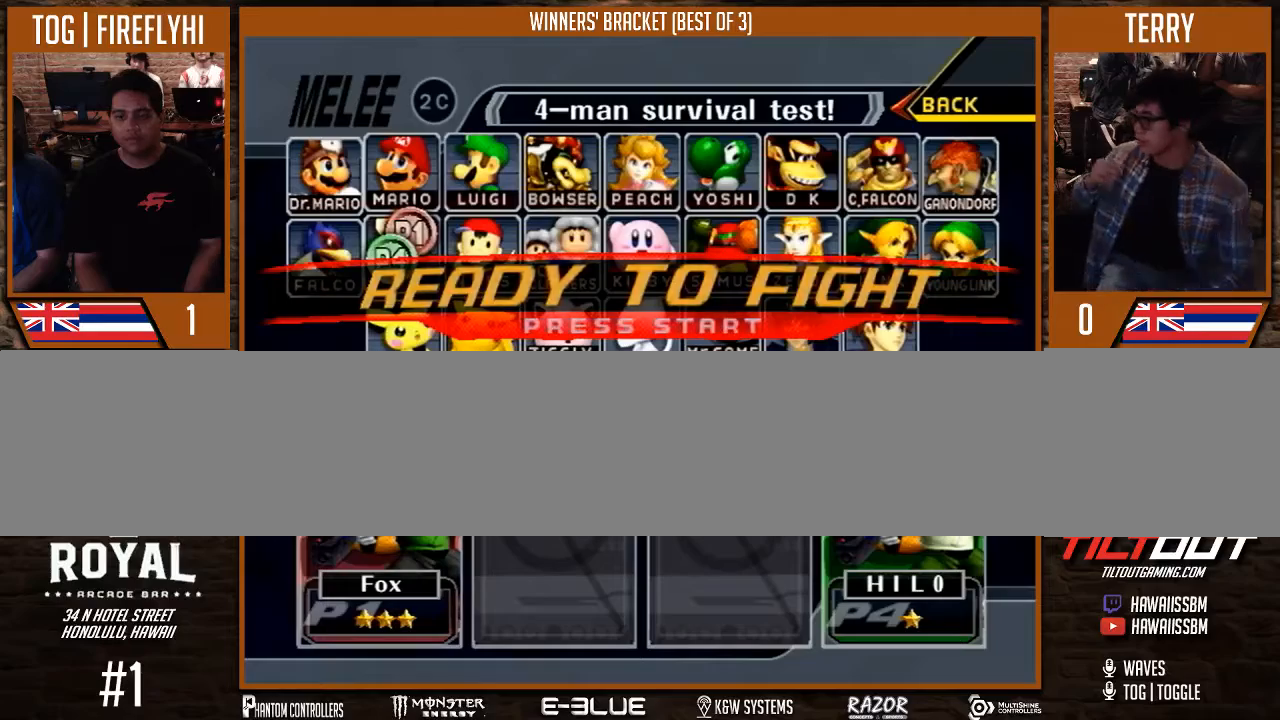
Gameplay with a controller (Nintendo layout); each line is a JSON object with the inputs held at the frame after it. "events" lists button and stick changes between this image and that frame as [ms after this image, input, new state], when the widget could be followed in between. Not read: L3 R1 R2 R3.
{"buttons": [], "left_stick": "up-right", "right_stick": "center", "events": [[300, "left_stick", "up-right"]]}
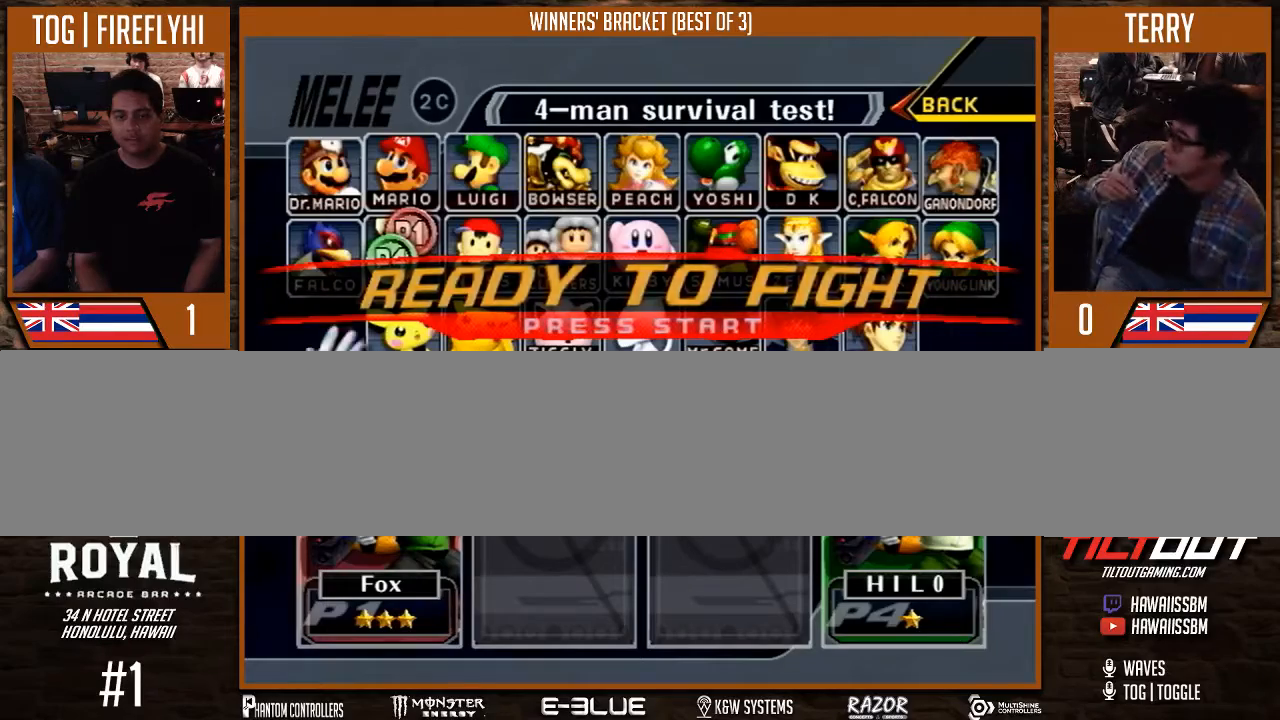
{"buttons": [], "left_stick": "right", "right_stick": "center", "events": [[133, "left_stick", "right"], [200, "B", "down"], [300, "B", "up"]]}
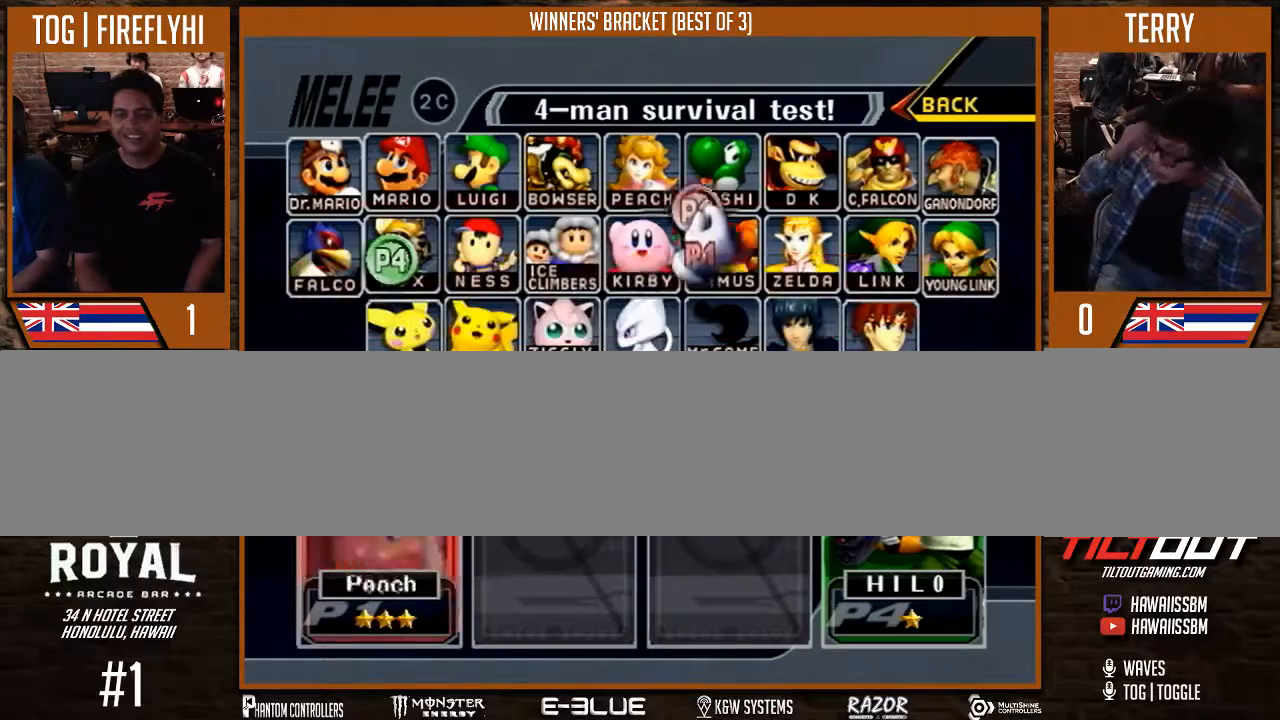
{"buttons": [], "left_stick": "down-left", "right_stick": "center", "events": [[33, "left_stick", "up-right"], [133, "left_stick", "center"], [200, "A", "down"], [267, "A", "up"], [367, "left_stick", "down-left"], [400, "X", "down"], [467, "X", "up"]]}
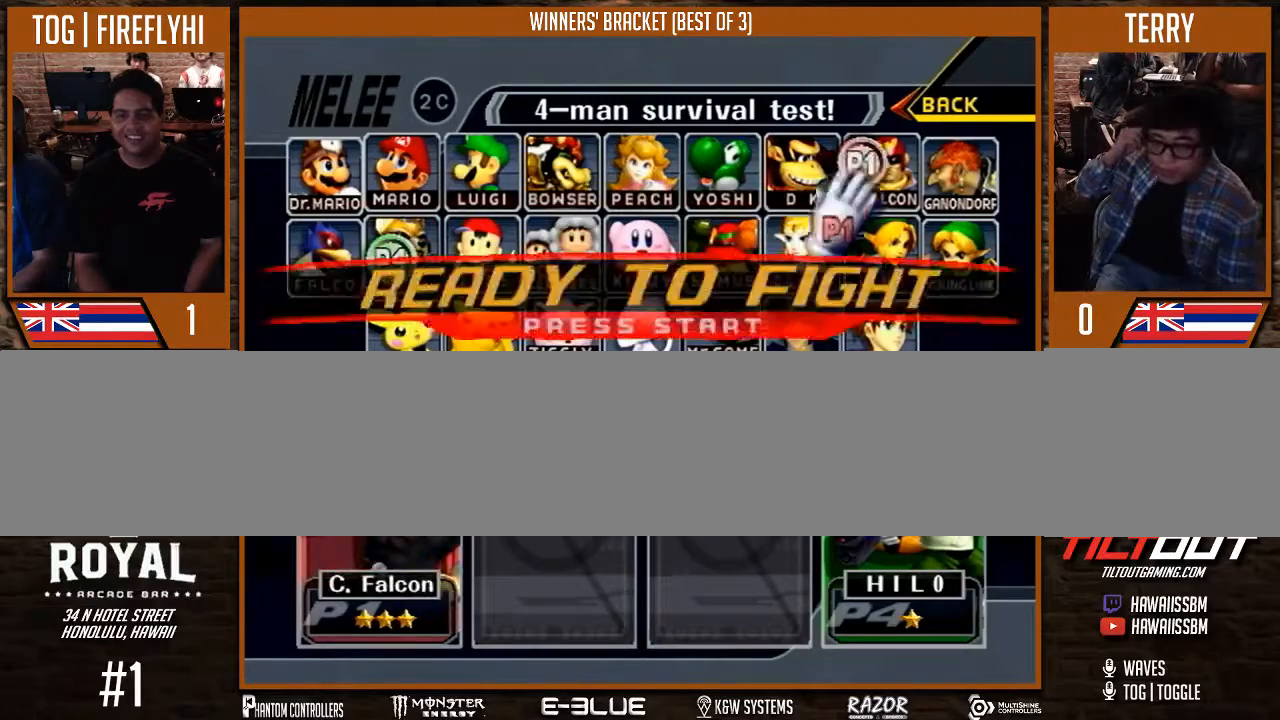
{"buttons": [], "left_stick": "down-left", "right_stick": "center", "events": [[33, "X", "down"], [100, "X", "up"], [433, "X", "down"], [500, "X", "up"]]}
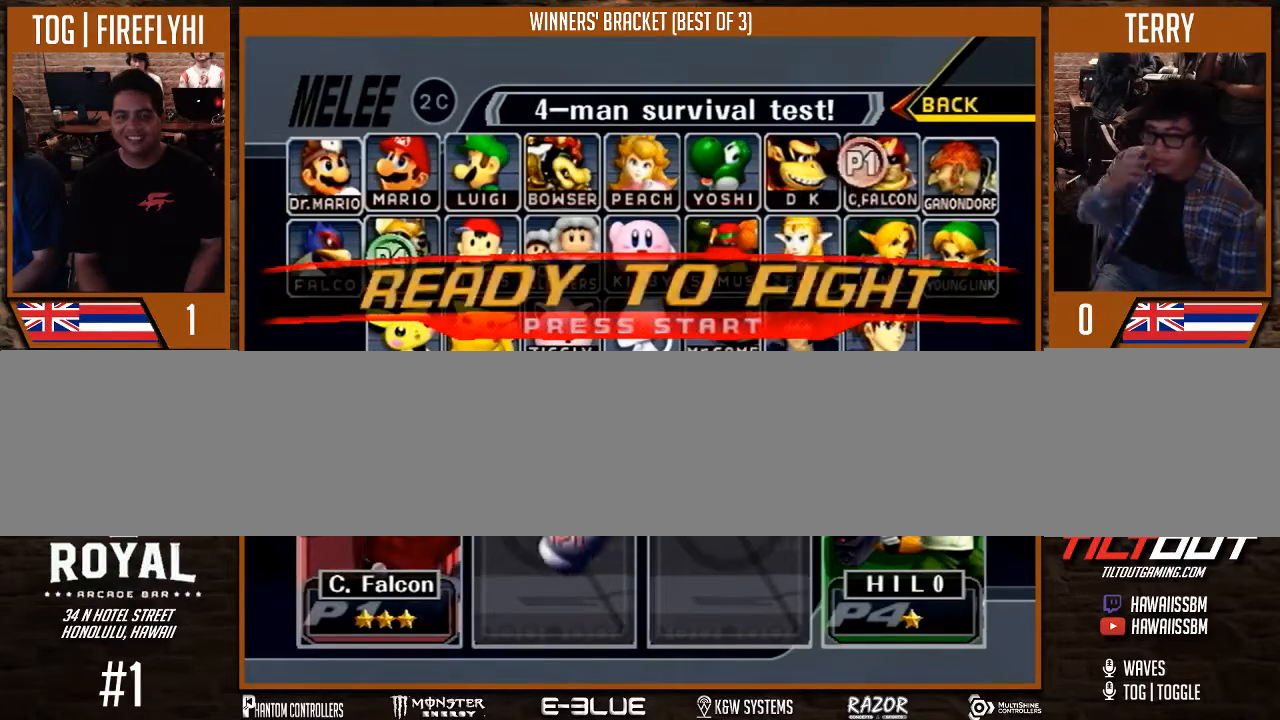
{"buttons": [], "left_stick": "center", "right_stick": "center", "events": [[133, "left_stick", "center"], [233, "X", "down"], [300, "X", "up"]]}
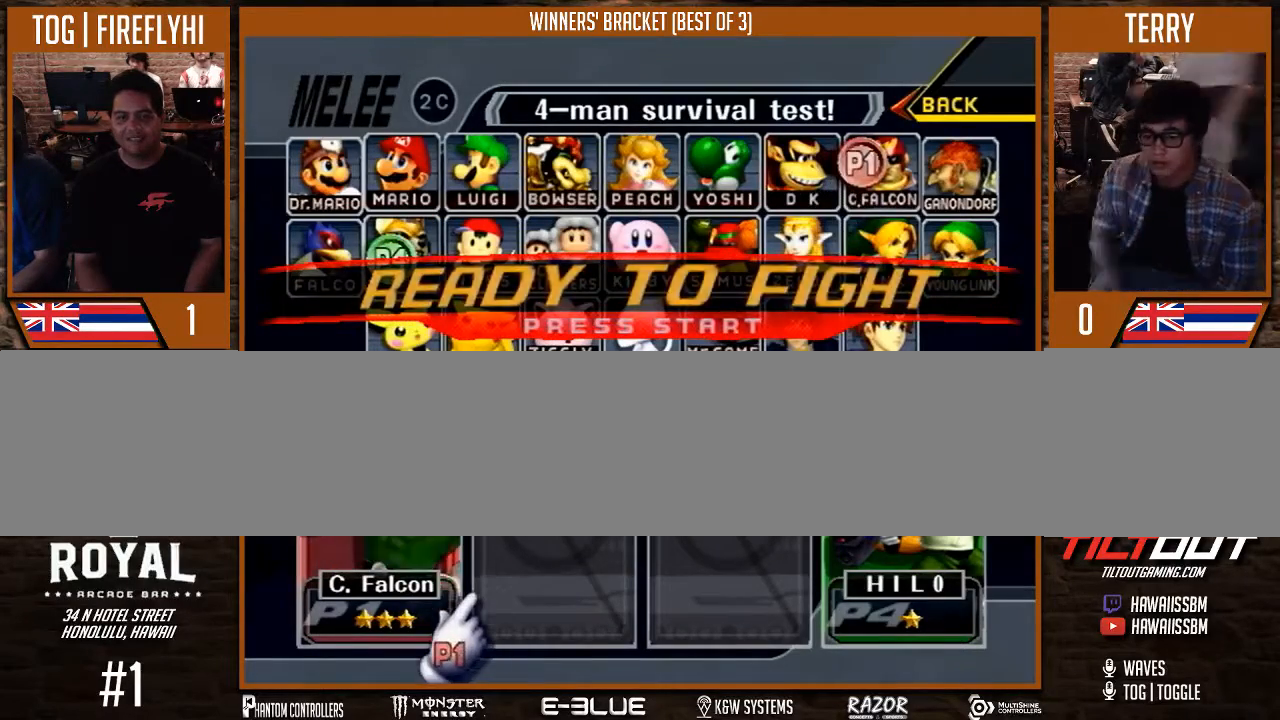
{"buttons": [], "left_stick": "center", "right_stick": "center", "events": [[133, "Y", "down"], [267, "Y", "up"]]}